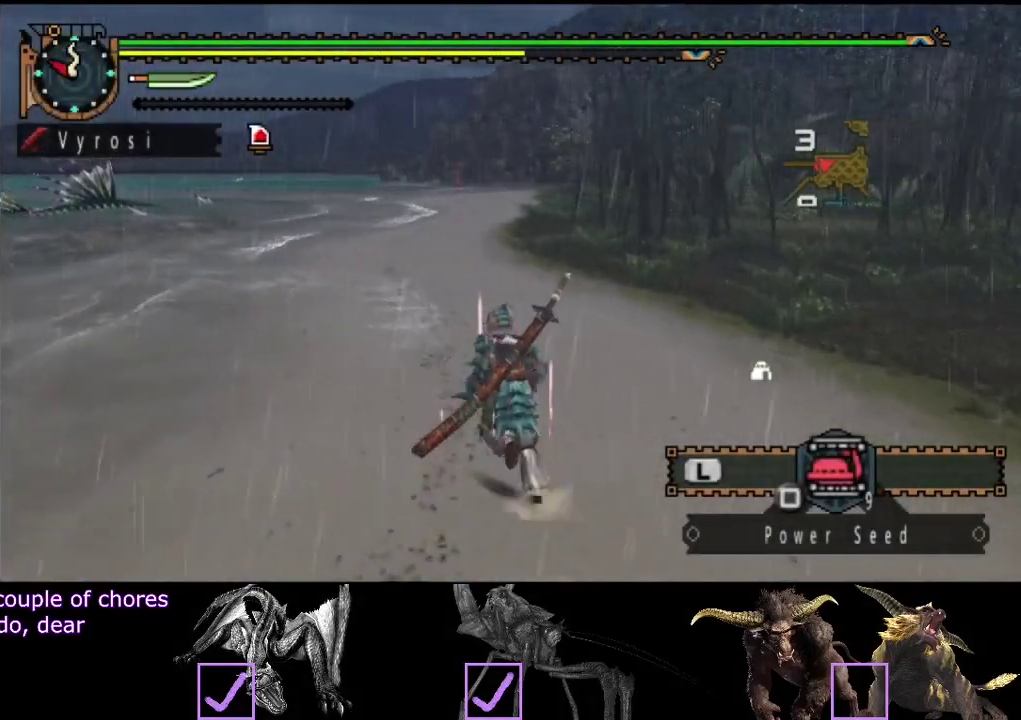
Gameplay with a controller (PlayStation layout); each line is a JSON object with the inputs held at the frame after it. "events" lists button and stick changes between this image and that frame as [ms after this image, input, new state], when the widget could be followed in between. Not read: L2 L3 R2 R3.
{"buttons": [], "left_stick": "up", "right_stick": "center", "events": []}
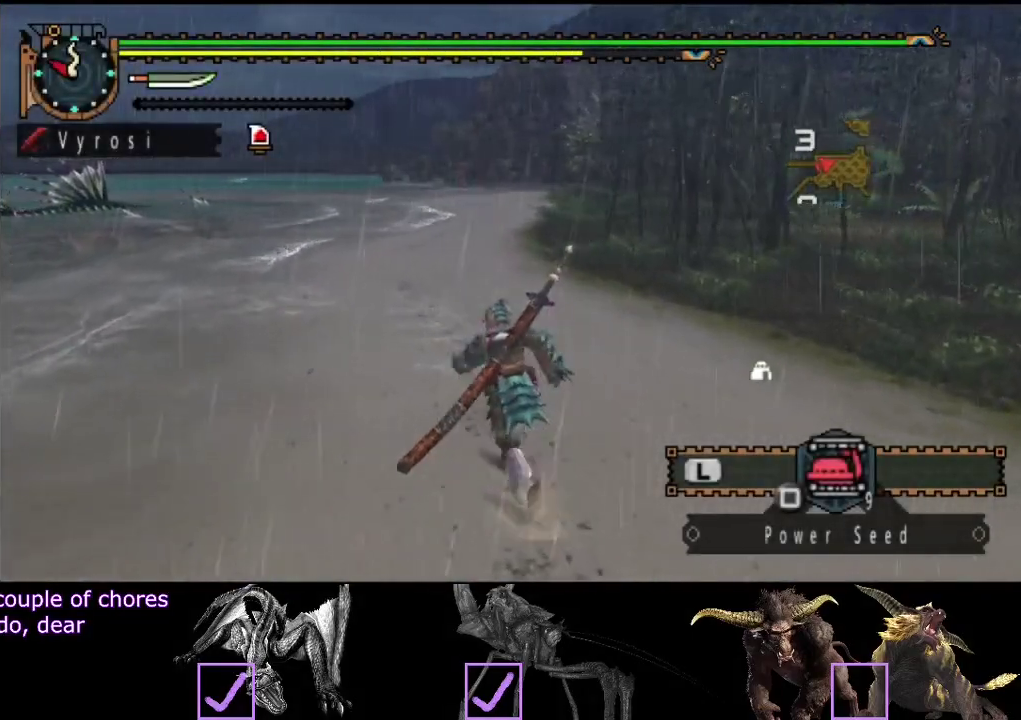
{"buttons": [], "left_stick": "up", "right_stick": "center", "events": [[333, "right_stick", "left"], [500, "right_stick", "center"]]}
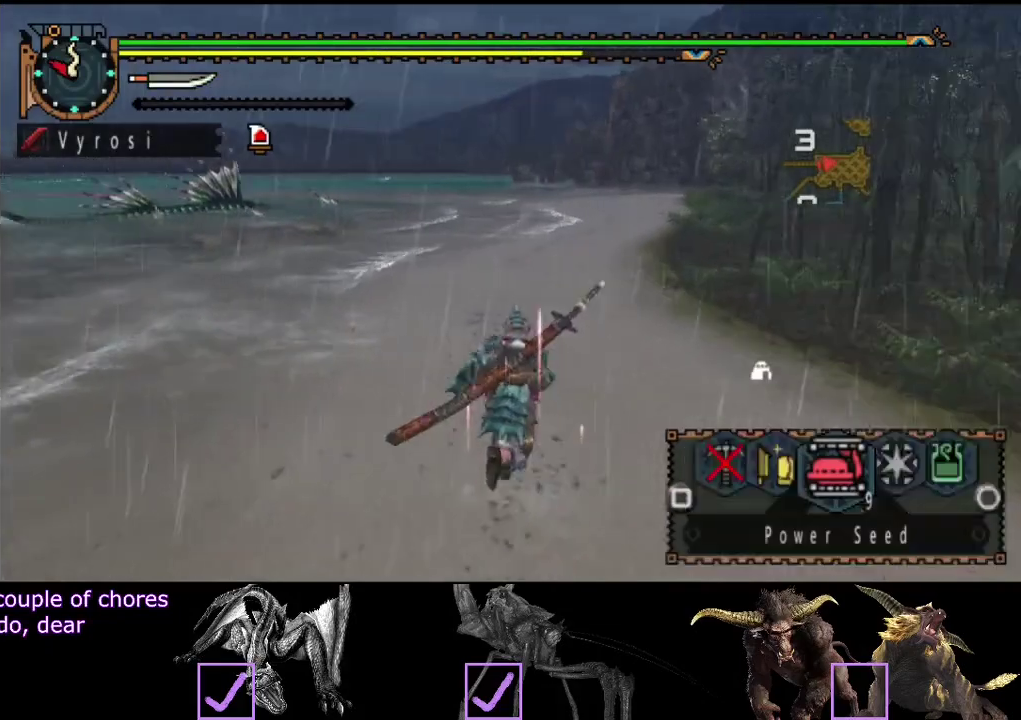
{"buttons": ["SQUARE"], "left_stick": "up", "right_stick": "center"}
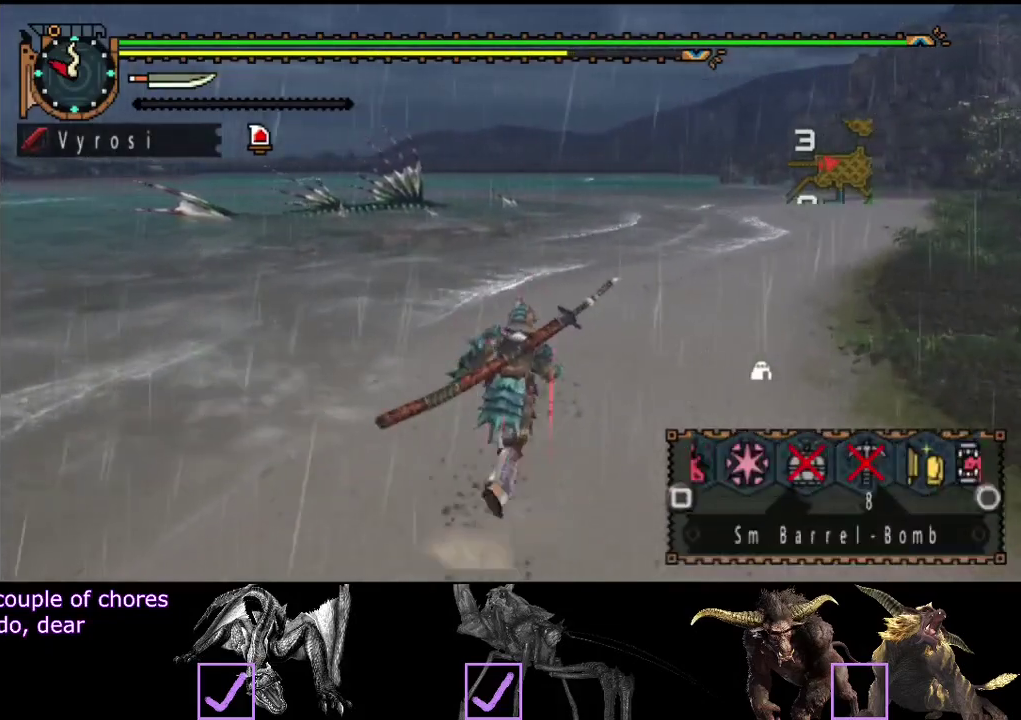
{"buttons": [], "left_stick": "up", "right_stick": "center"}
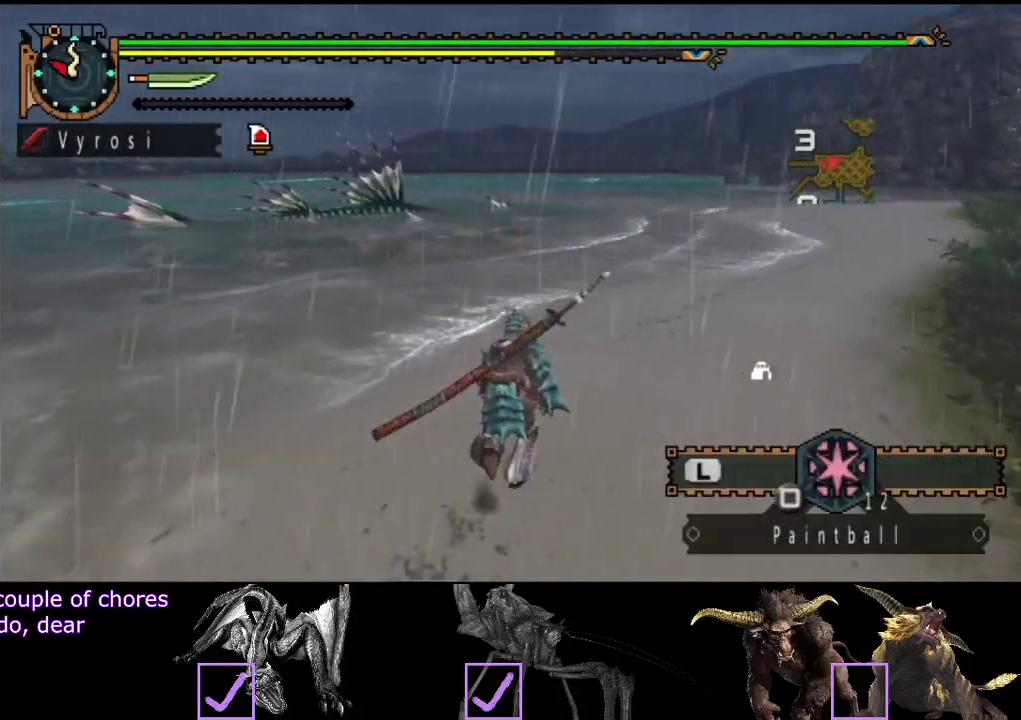
{"buttons": [], "left_stick": "up", "right_stick": "center", "events": []}
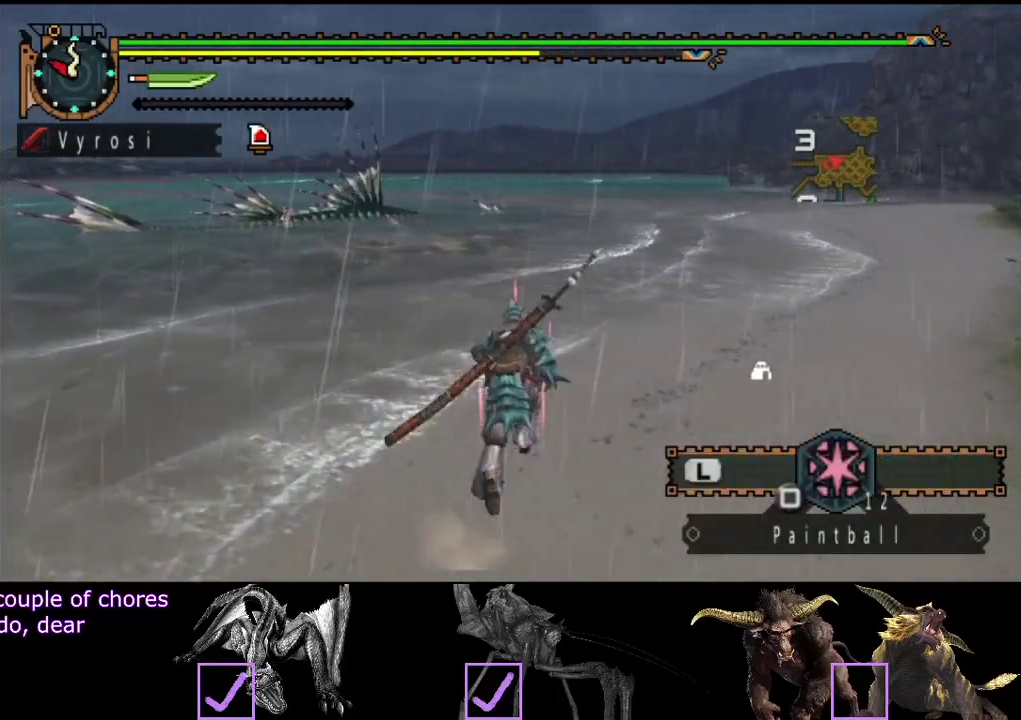
{"buttons": ["SQUARE"], "left_stick": "up-left", "right_stick": "center", "events": [[417, "left_stick", "up-left"], [450, "SQUARE", "down"]]}
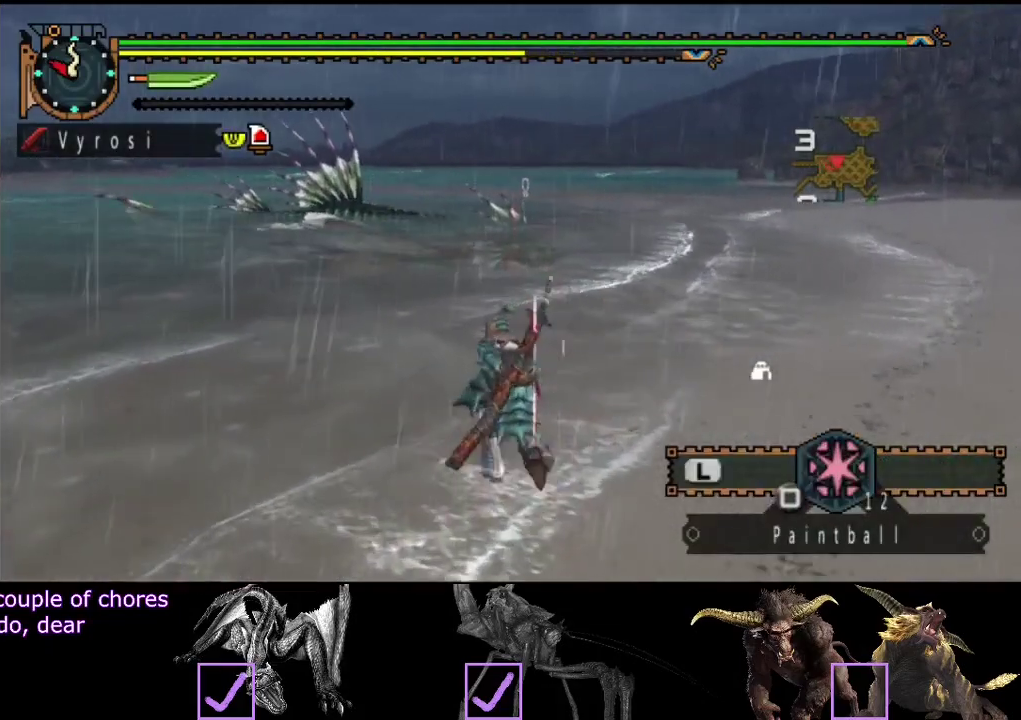
{"buttons": [], "left_stick": "up", "right_stick": "up-left", "events": [[83, "SQUARE", "up"], [233, "left_stick", "up"], [483, "right_stick", "up-left"]]}
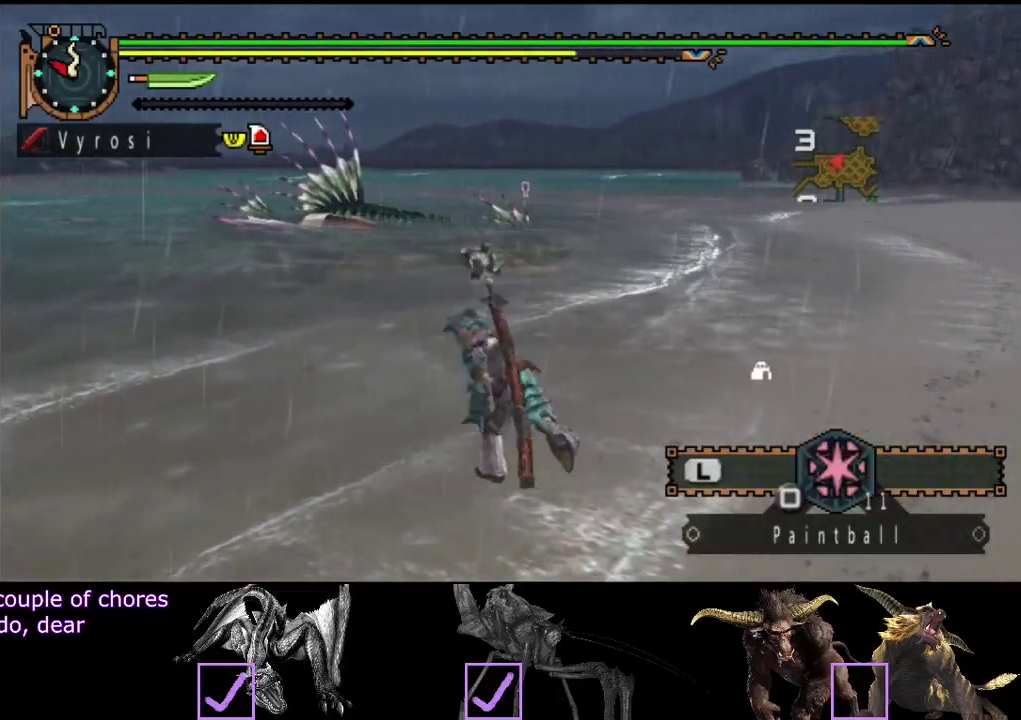
{"buttons": [], "left_stick": "up", "right_stick": "right", "events": [[50, "right_stick", "left"], [117, "right_stick", "center"], [467, "right_stick", "right"]]}
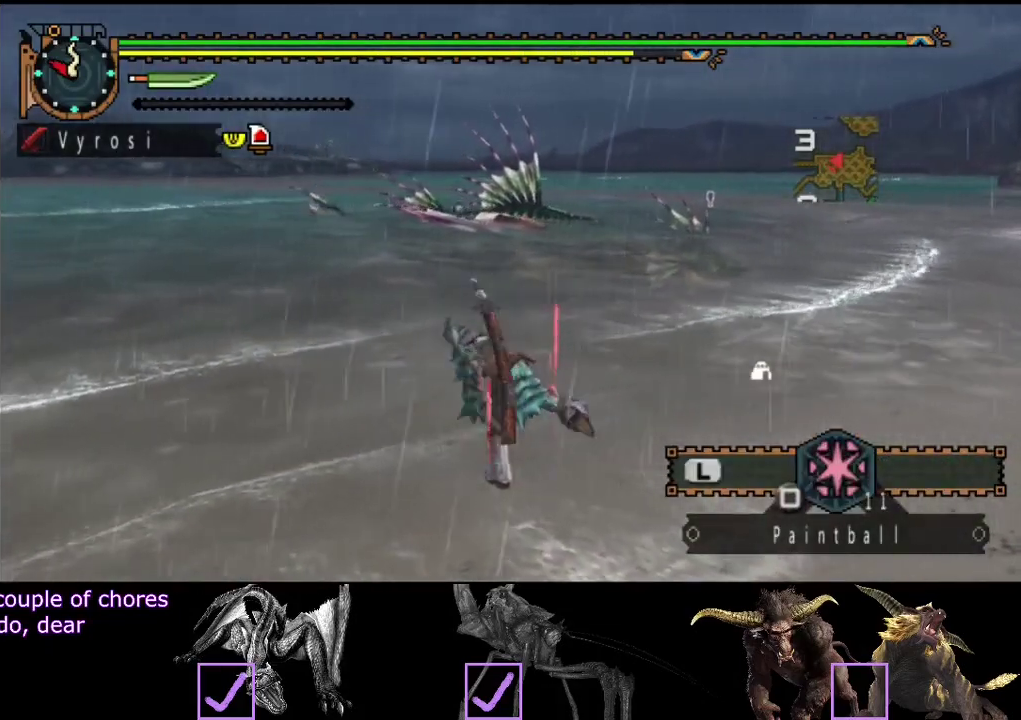
{"buttons": [], "left_stick": "up", "right_stick": "center", "events": [[100, "right_stick", "center"]]}
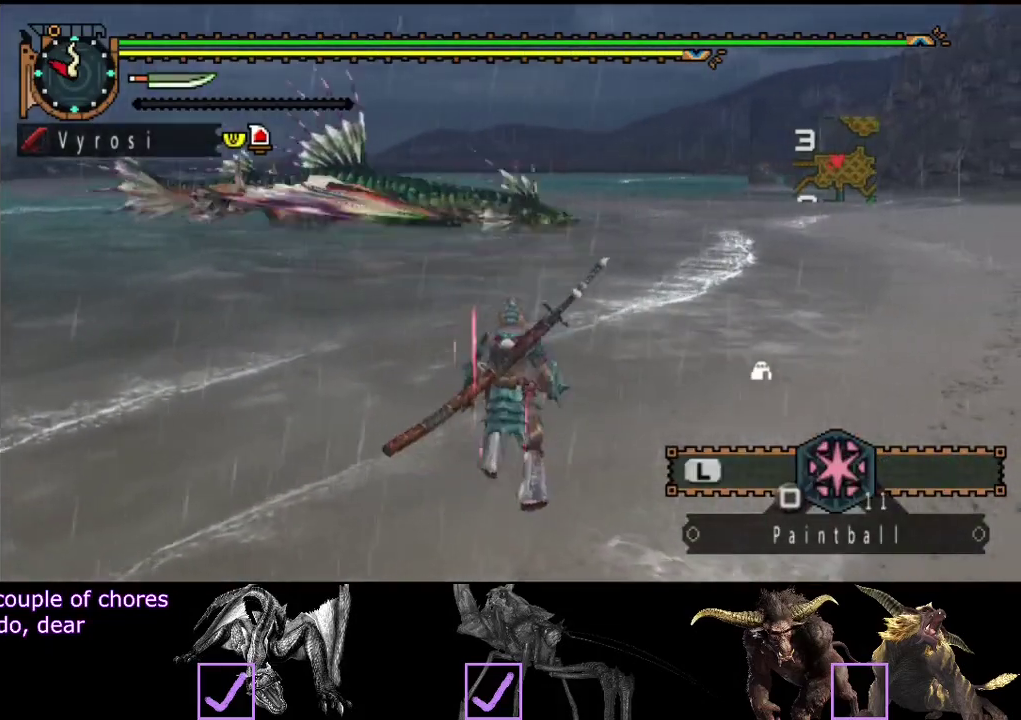
{"buttons": [], "left_stick": "up", "right_stick": "center", "events": []}
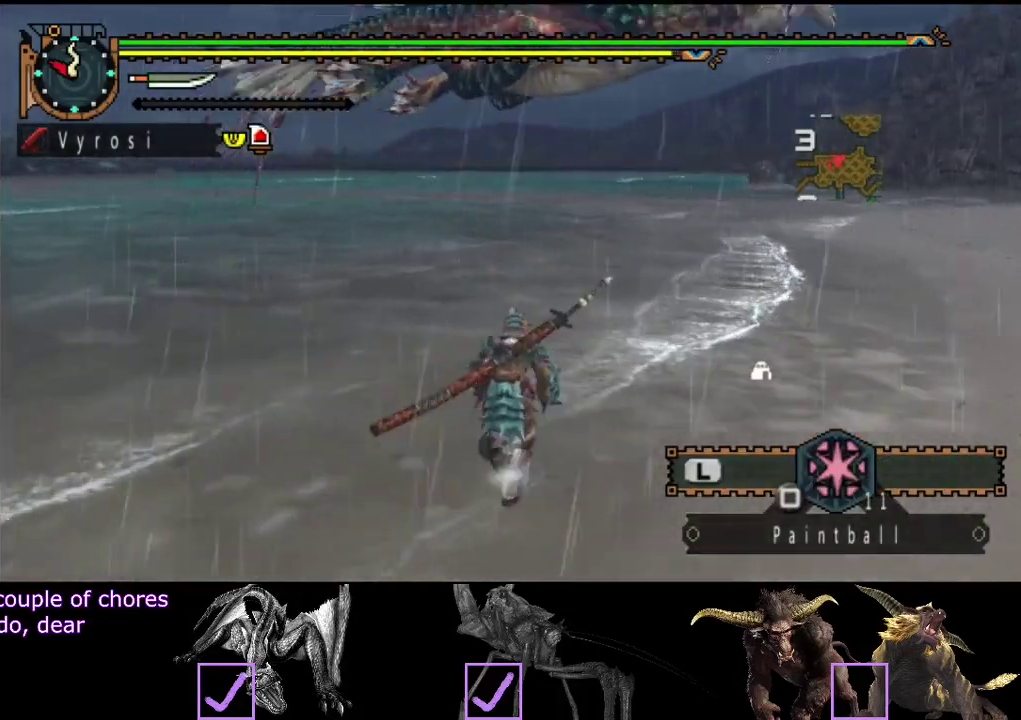
{"buttons": [], "left_stick": "up", "right_stick": "right", "events": [[33, "left_stick", "up-right"], [33, "right_stick", "down-right"], [150, "right_stick", "right"], [350, "left_stick", "up"]]}
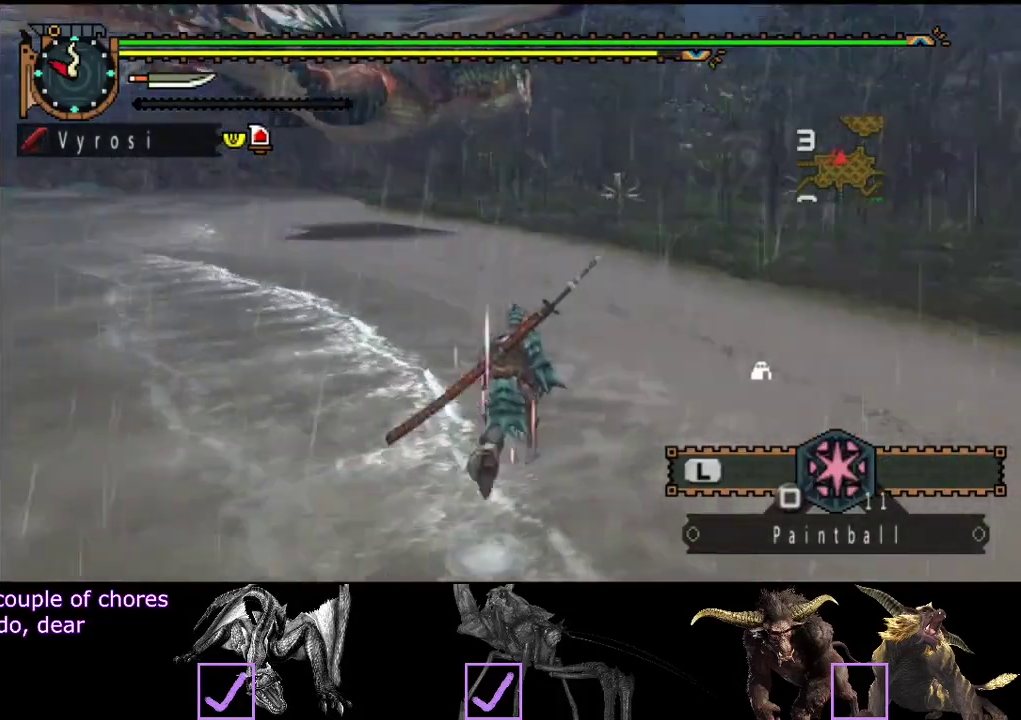
{"buttons": [], "left_stick": "up", "right_stick": "center", "events": [[17, "right_stick", "center"], [350, "right_stick", "left"], [450, "right_stick", "center"]]}
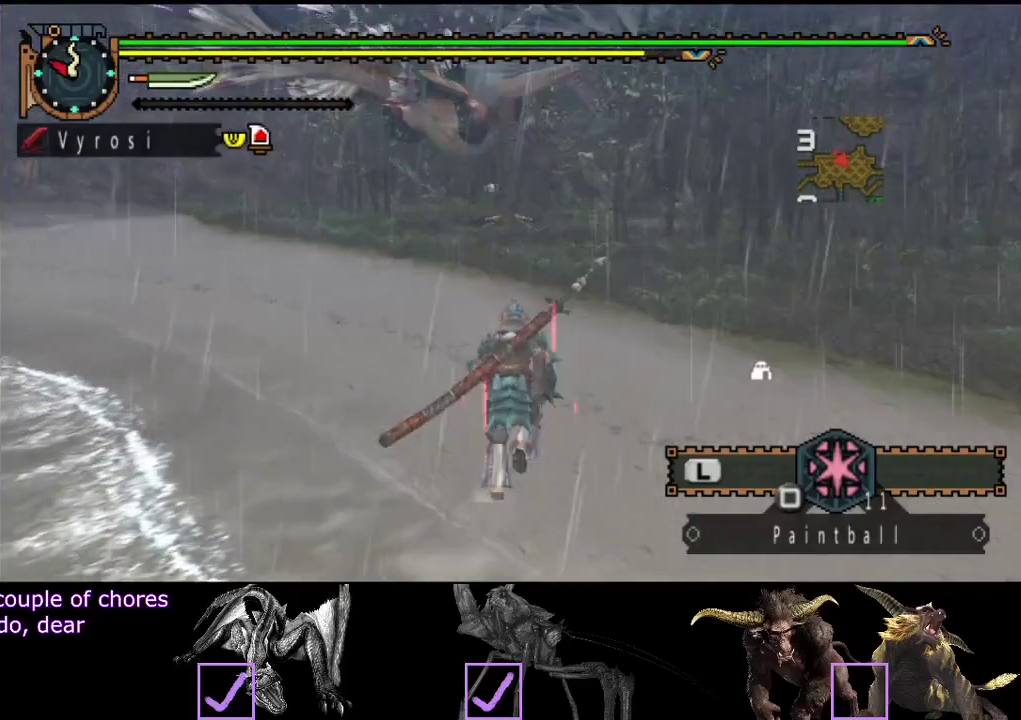
{"buttons": [], "left_stick": "up", "right_stick": "right", "events": [[417, "right_stick", "right"]]}
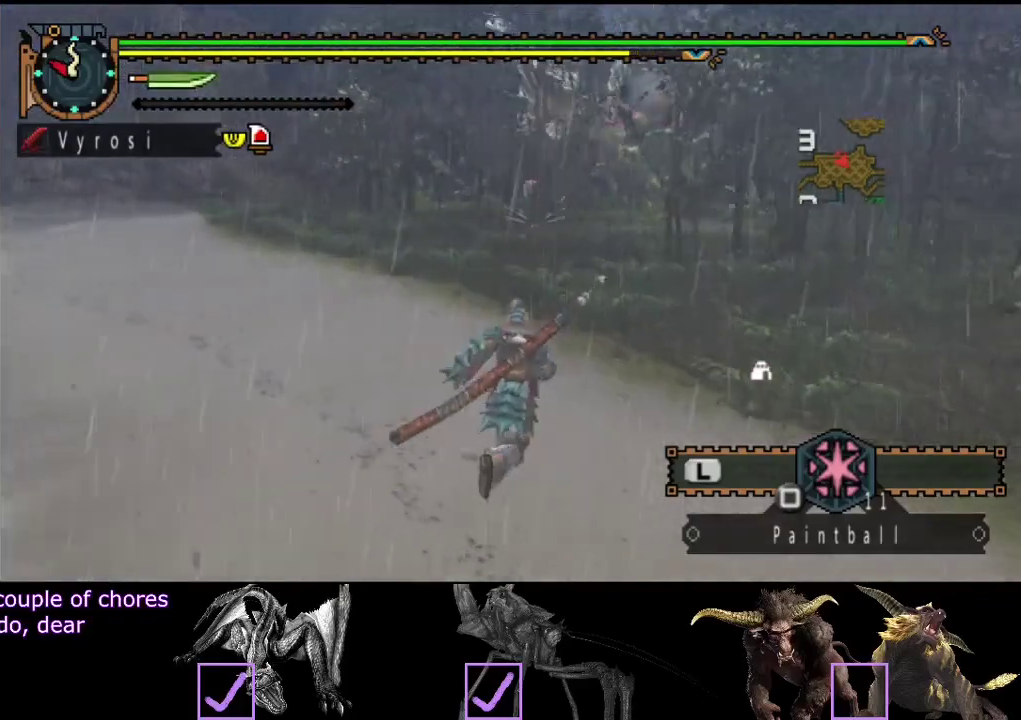
{"buttons": [], "left_stick": "up", "right_stick": "center", "events": [[50, "right_stick", "center"]]}
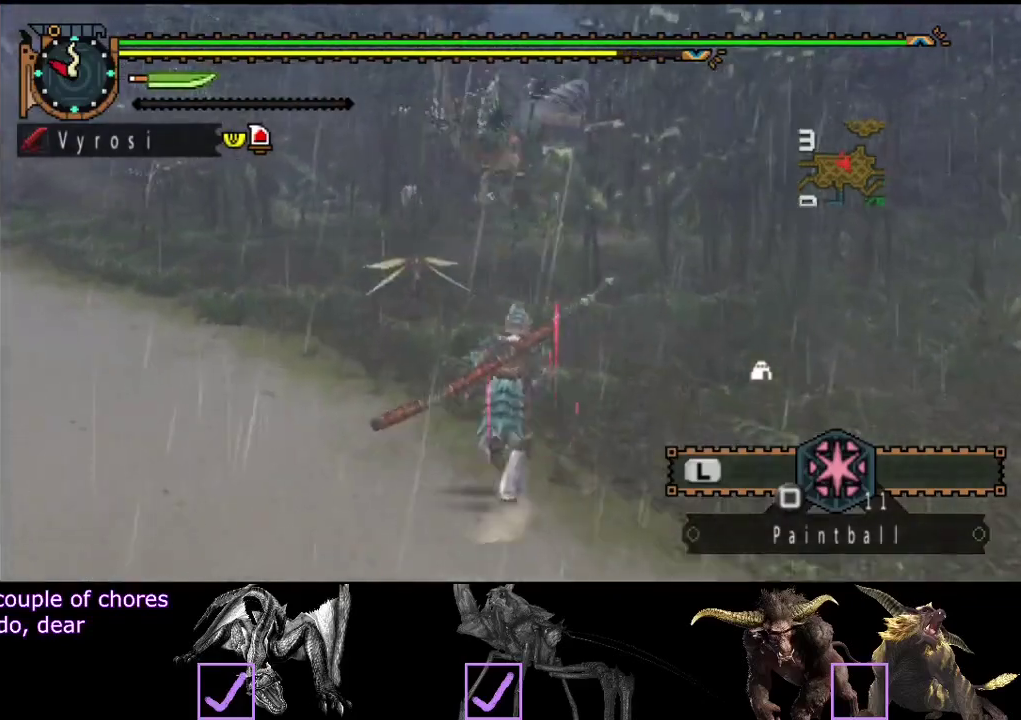
{"buttons": [], "left_stick": "up", "right_stick": "center", "events": []}
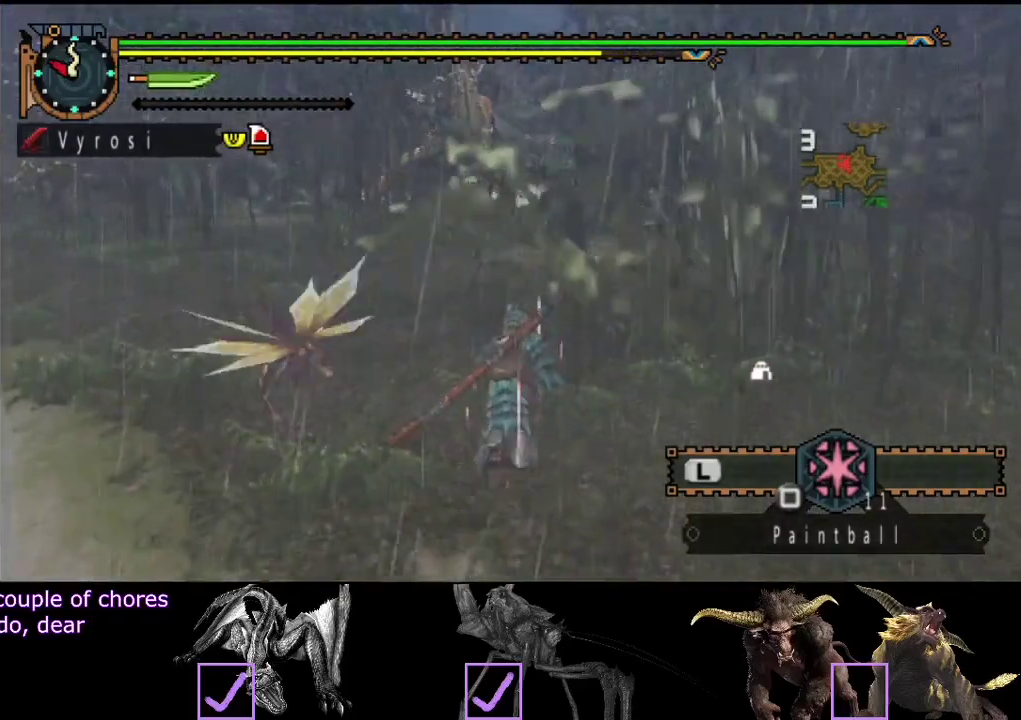
{"buttons": [], "left_stick": "up", "right_stick": "center", "events": []}
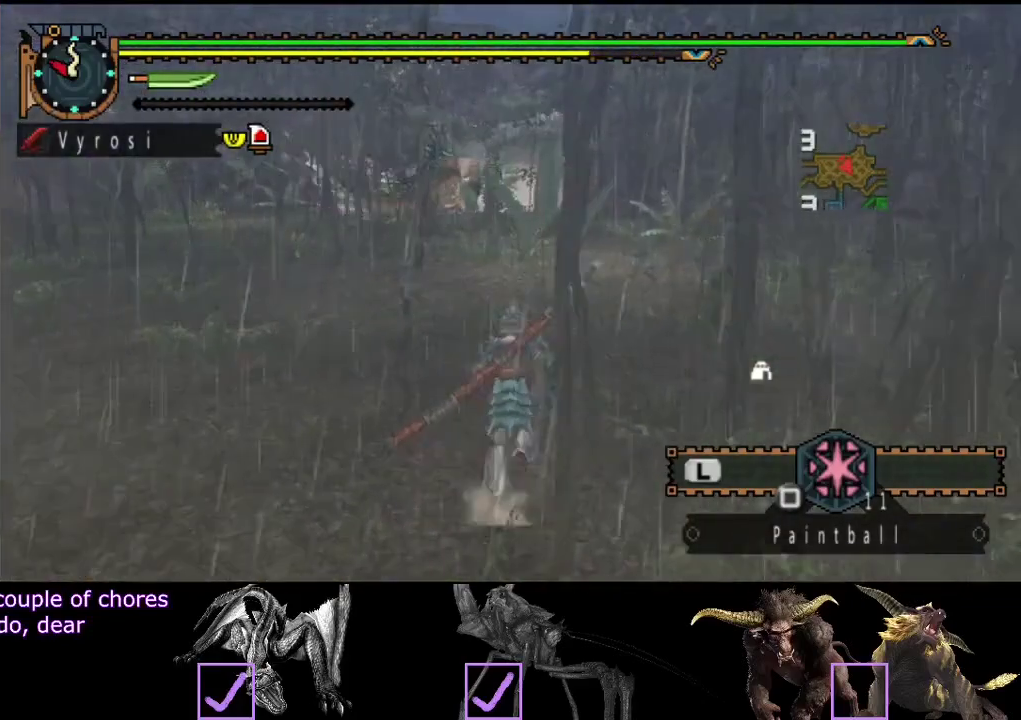
{"buttons": [], "left_stick": "up", "right_stick": "center", "events": []}
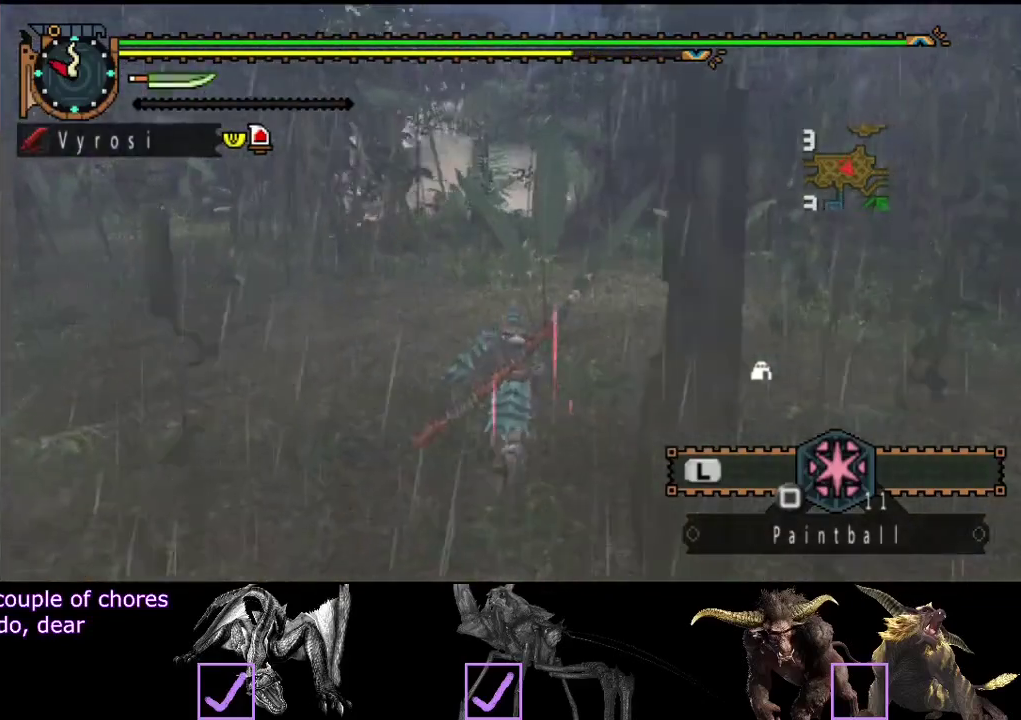
{"buttons": [], "left_stick": "up", "right_stick": "center", "events": [[100, "right_stick", "up-left"], [233, "right_stick", "center"]]}
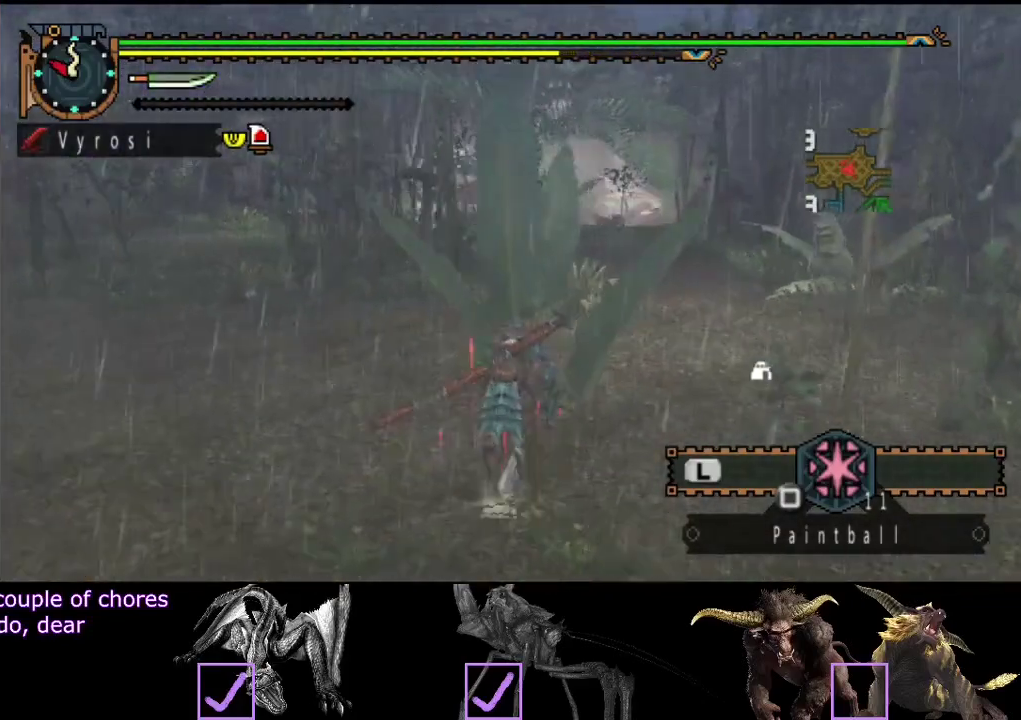
{"buttons": [], "left_stick": "up", "right_stick": "center", "events": []}
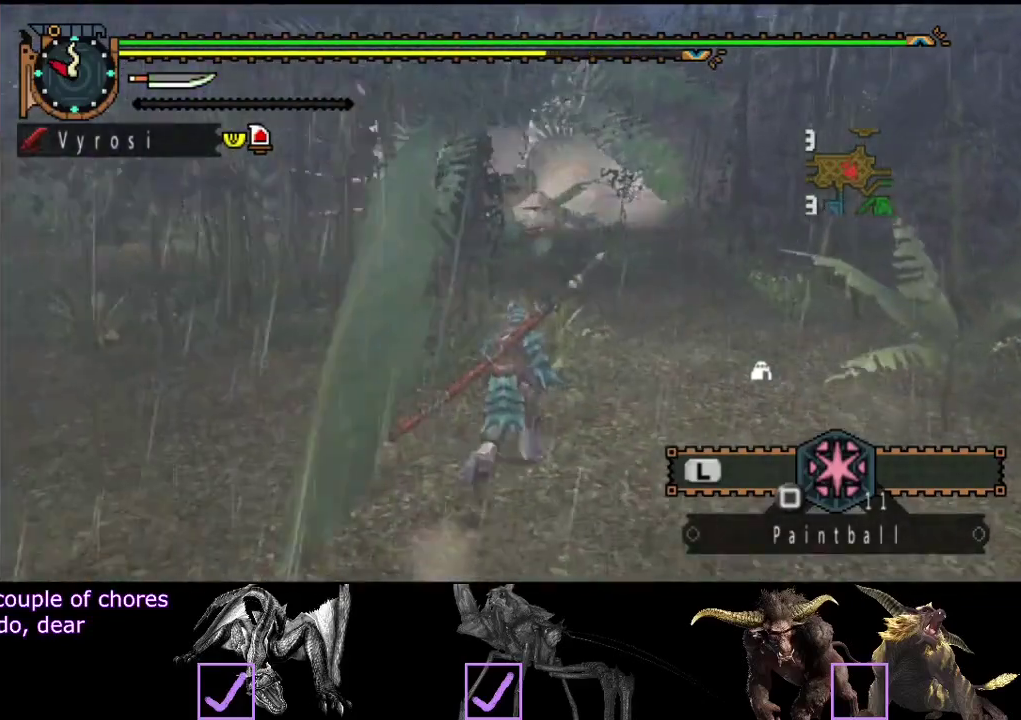
{"buttons": [], "left_stick": "up", "right_stick": "center", "events": []}
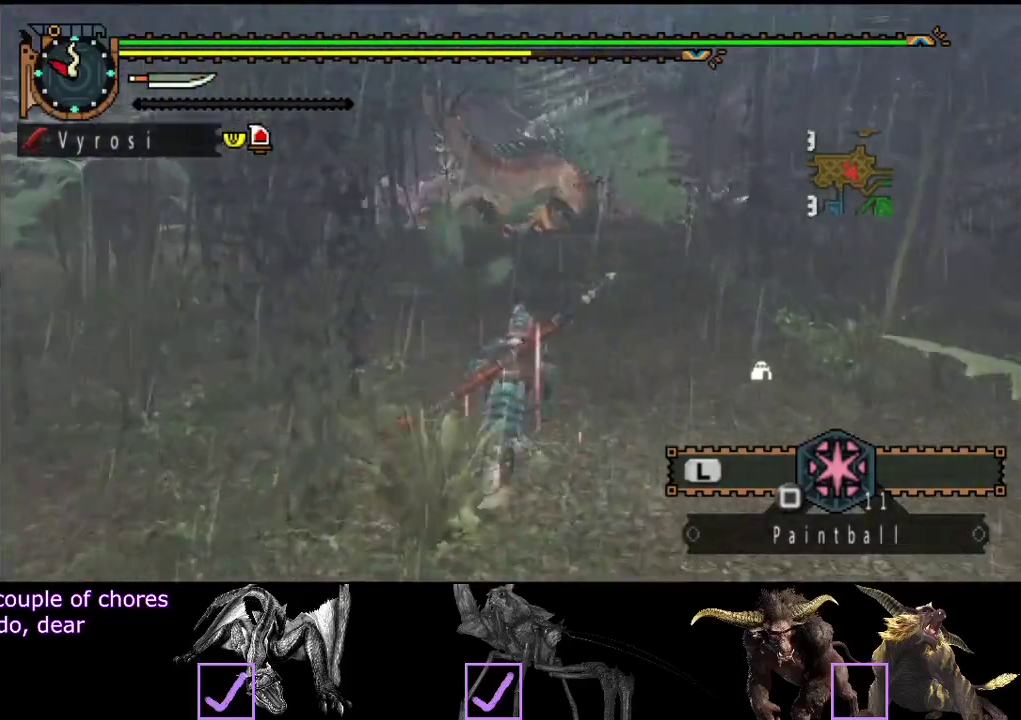
{"buttons": [], "left_stick": "up", "right_stick": "center", "events": []}
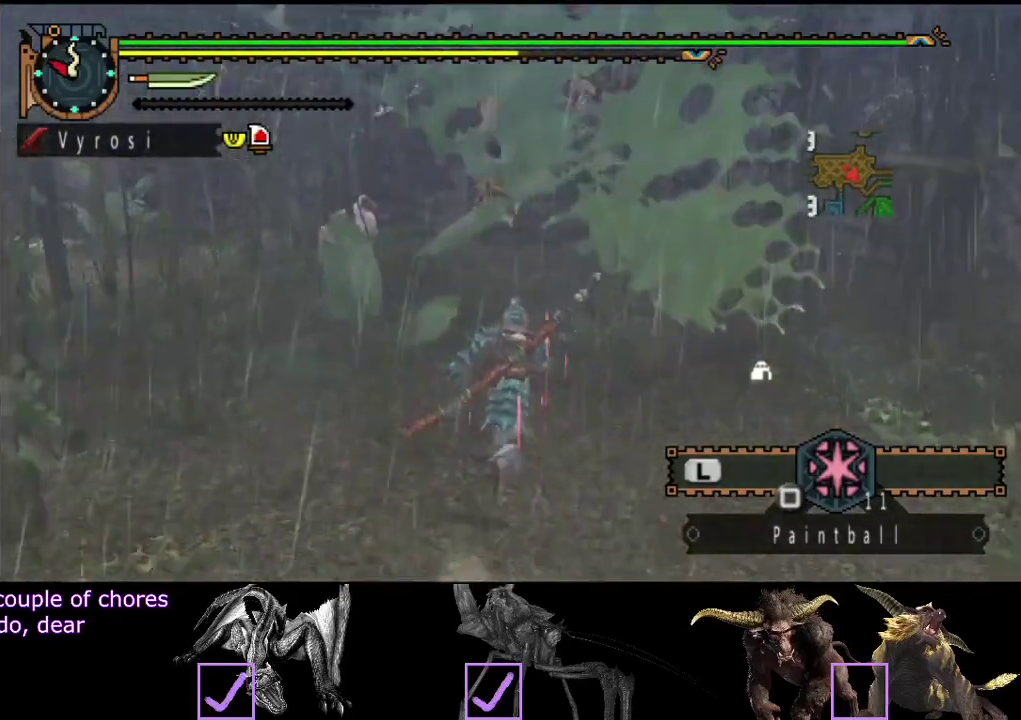
{"buttons": [], "left_stick": "up", "right_stick": "center", "events": []}
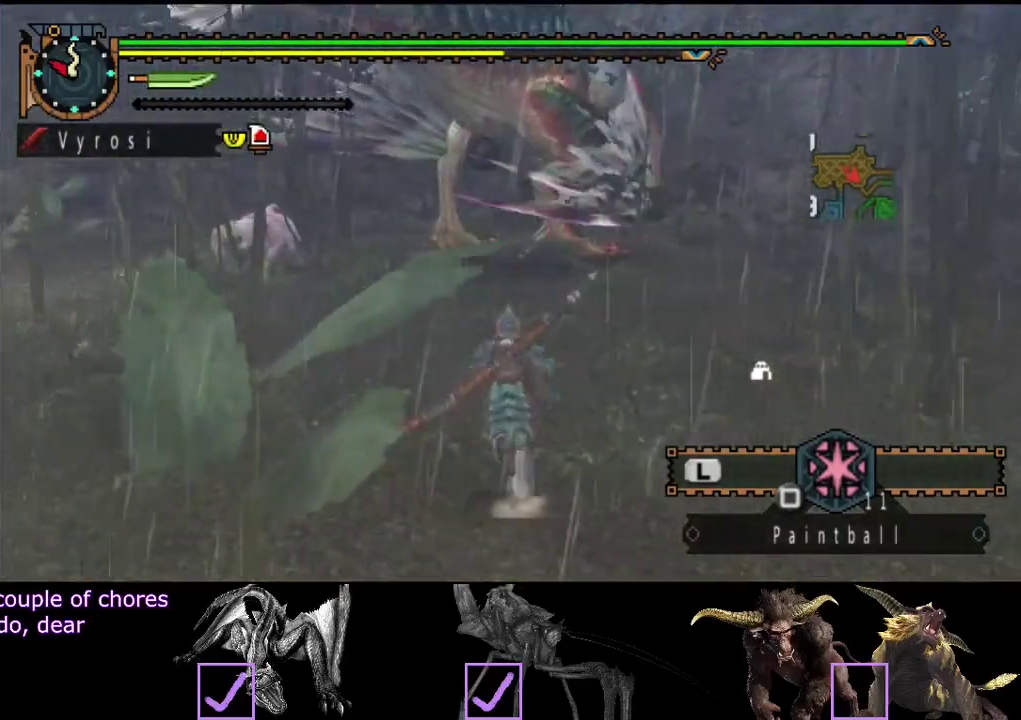
{"buttons": [], "left_stick": "up", "right_stick": "center", "events": [[33, "SQUARE", "down"], [167, "SQUARE", "up"]]}
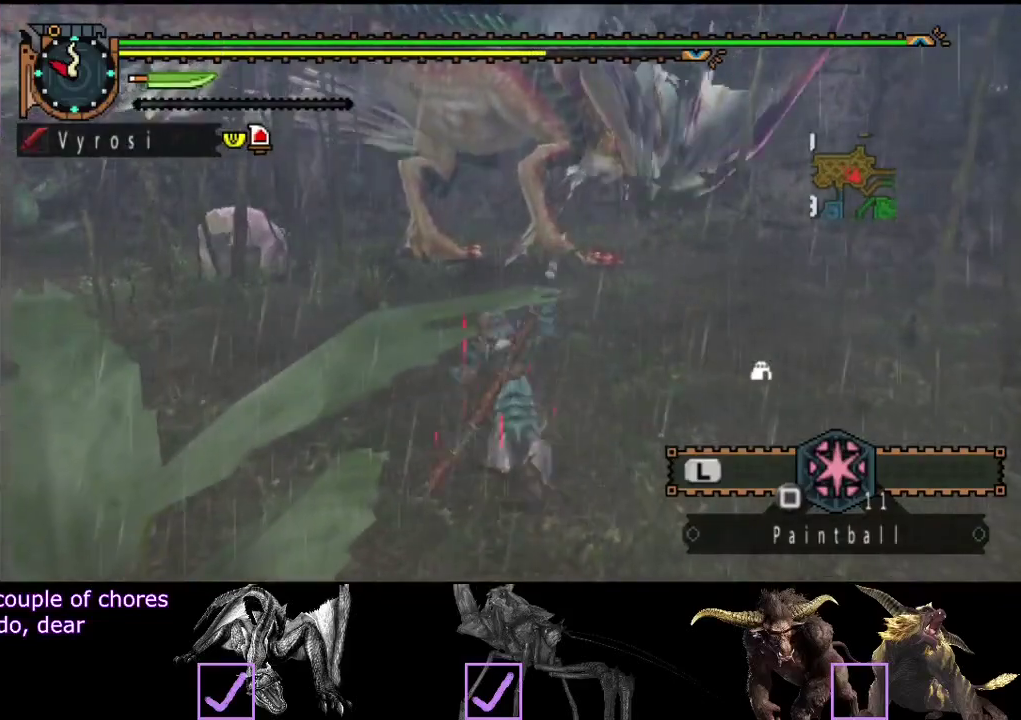
{"buttons": [], "left_stick": "center", "right_stick": "center", "events": [[217, "left_stick", "center"]]}
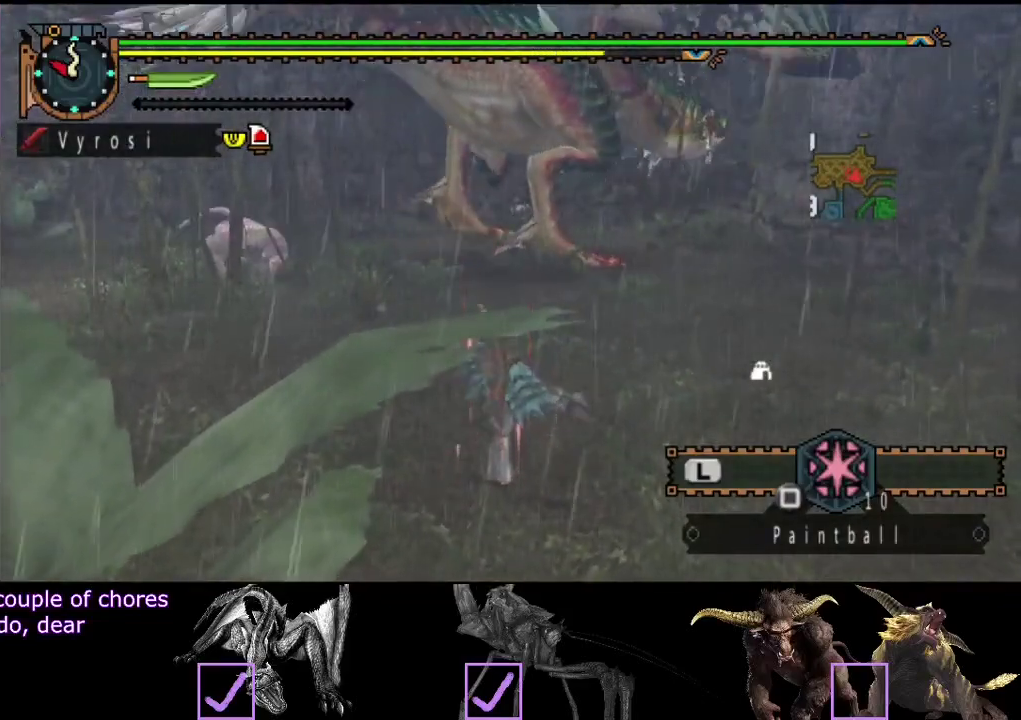
{"buttons": [], "left_stick": "up-left", "right_stick": "center", "events": [[317, "left_stick", "up-left"]]}
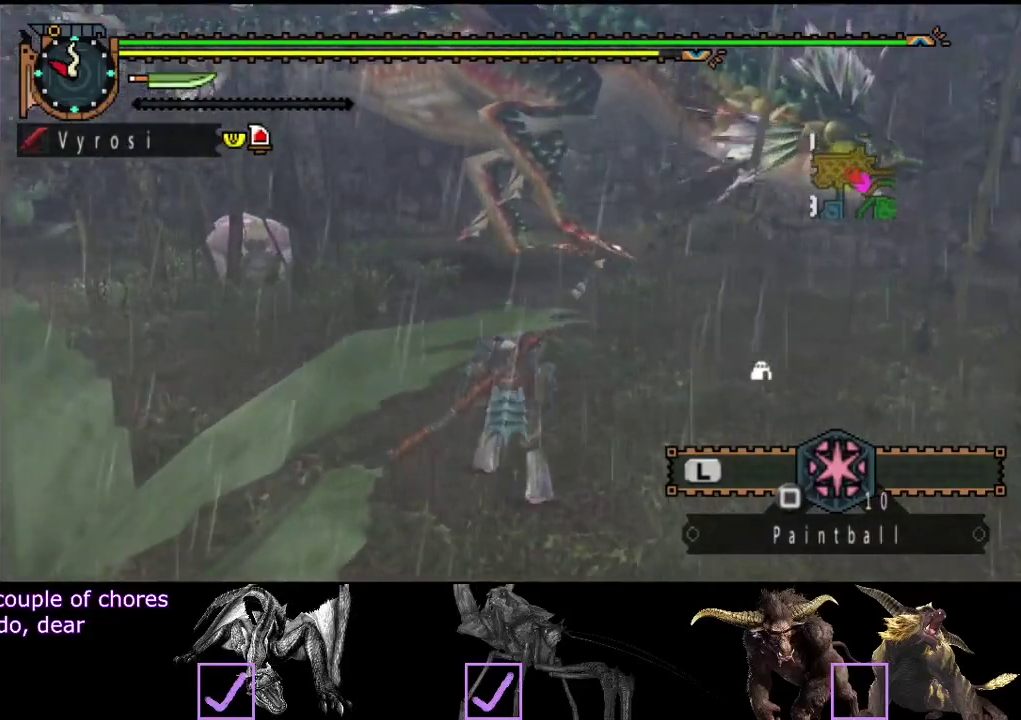
{"buttons": [], "left_stick": "down-left", "right_stick": "right", "events": [[133, "left_stick", "left"], [400, "right_stick", "right"], [433, "left_stick", "down-left"]]}